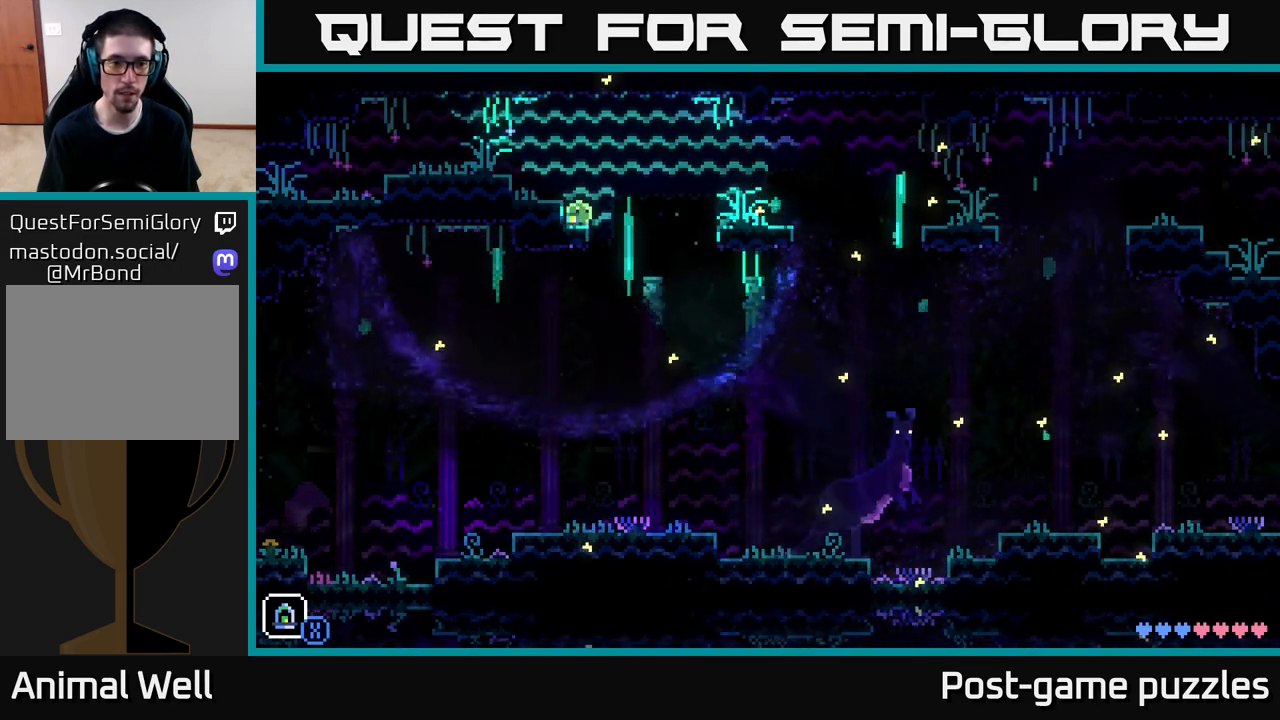
Gameplay with a controller (Xbox layout); each line is a JSON object with the inputs held at the frame after it. "events" lists button and stick changes between this image and that frame as [ms after this image, input, new state], when the widget could be followed in between.
{"buttons": [], "left_stick": "center", "right_stick": "center", "events": []}
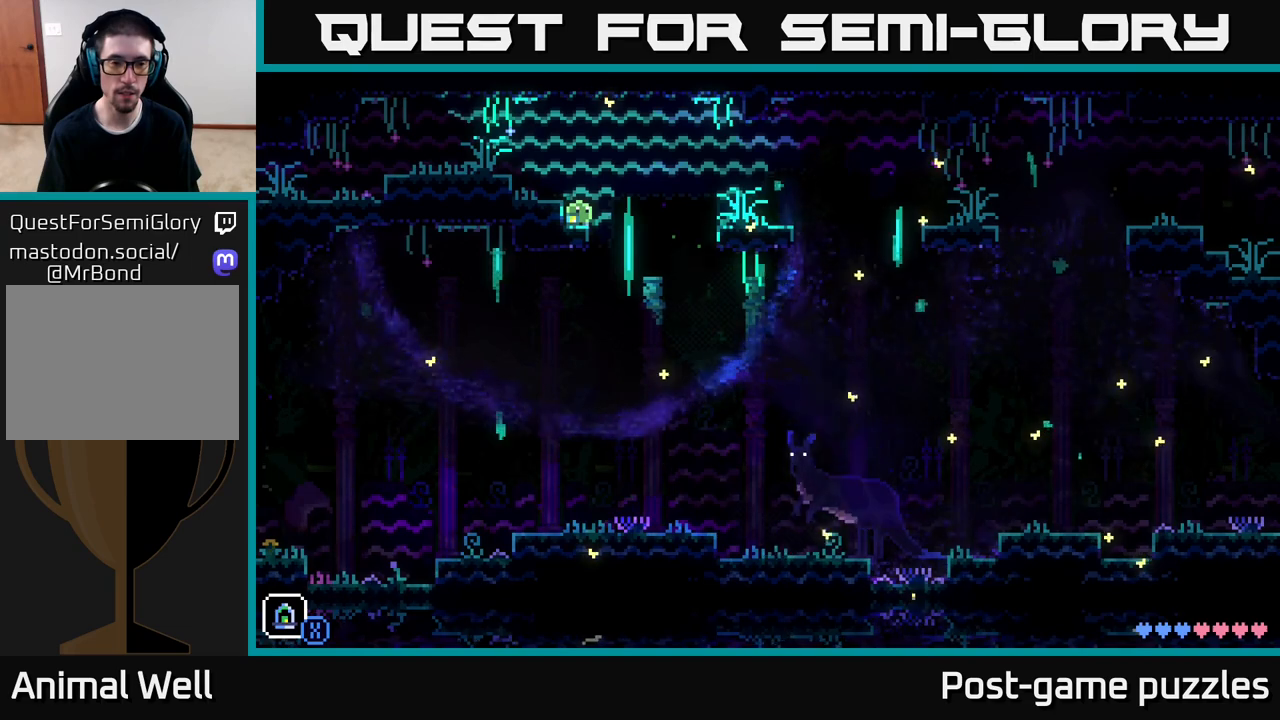
{"buttons": [], "left_stick": "center", "right_stick": "center", "events": []}
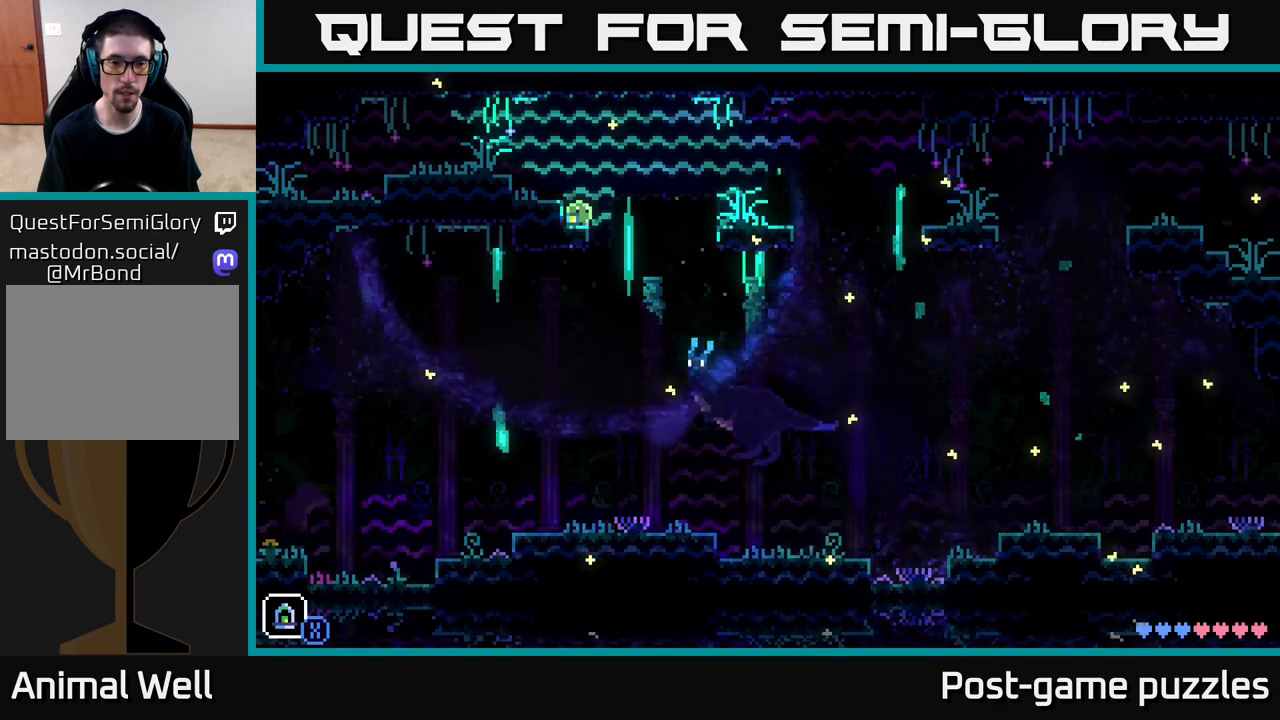
{"buttons": [], "left_stick": "center", "right_stick": "center", "events": []}
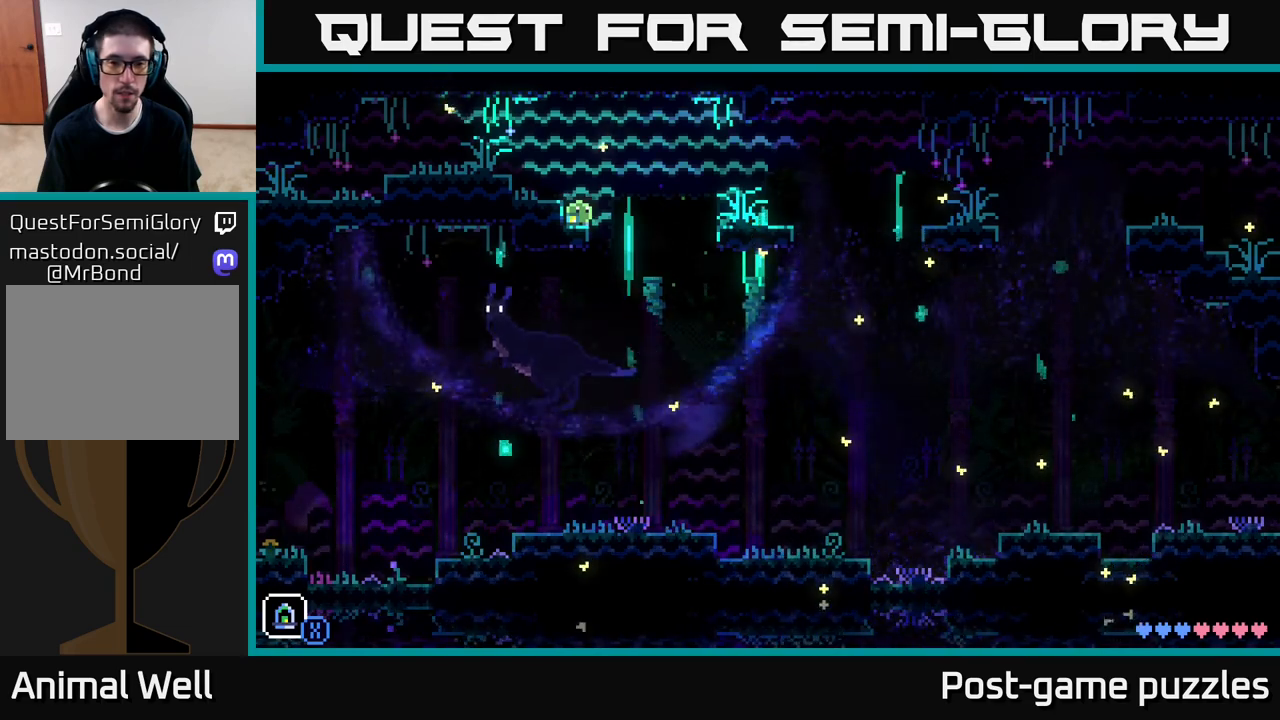
{"buttons": [], "left_stick": "center", "right_stick": "center", "events": []}
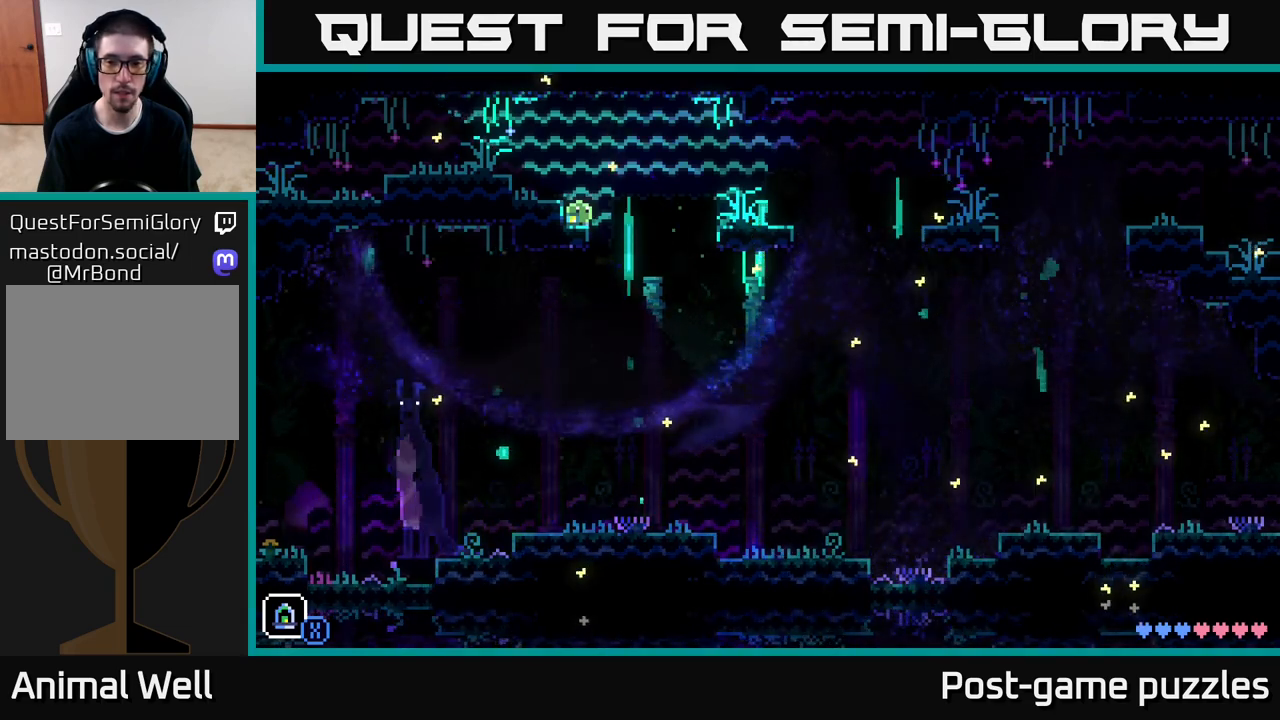
{"buttons": [], "left_stick": "down-left", "right_stick": "center", "events": [[483, "left_stick", "down-left"]]}
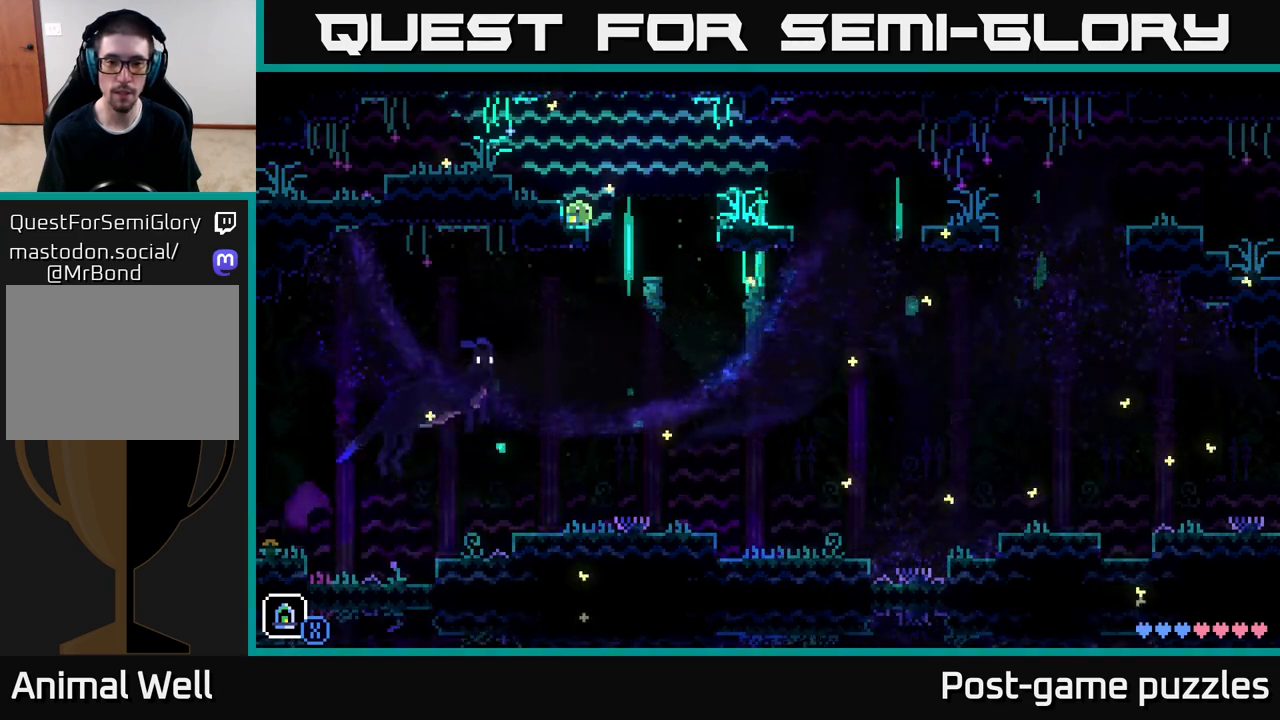
{"buttons": [], "left_stick": "down-left", "right_stick": "center", "events": [[33, "A", "down"], [183, "A", "up"]]}
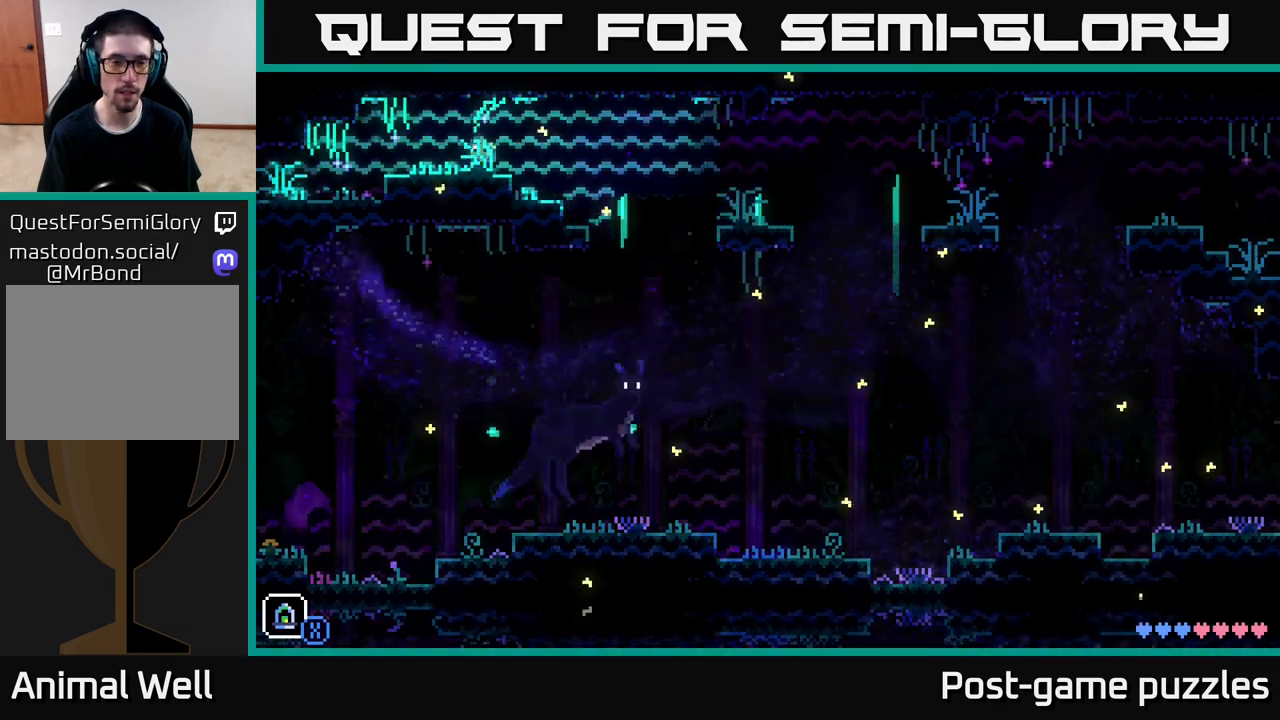
{"buttons": [], "left_stick": "down-left", "right_stick": "center", "events": []}
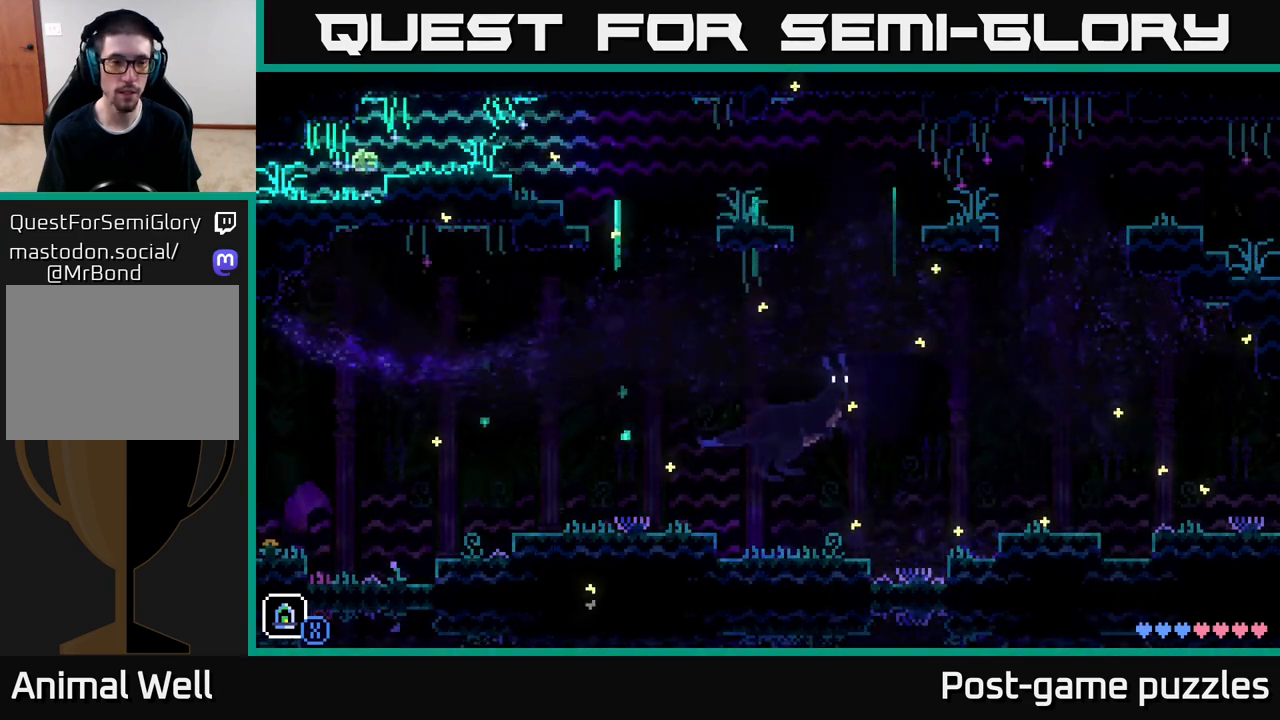
{"buttons": [], "left_stick": "center", "right_stick": "center", "events": [[483, "left_stick", "center"]]}
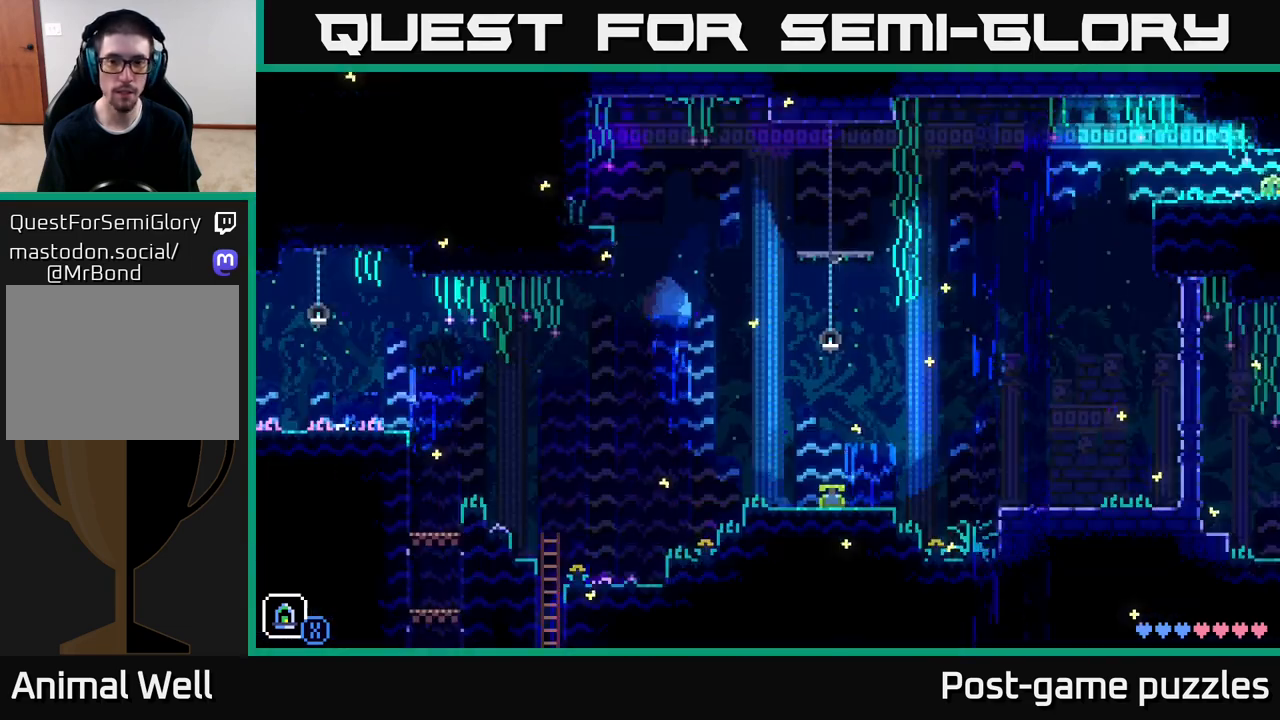
{"buttons": [], "left_stick": "center", "right_stick": "center", "events": []}
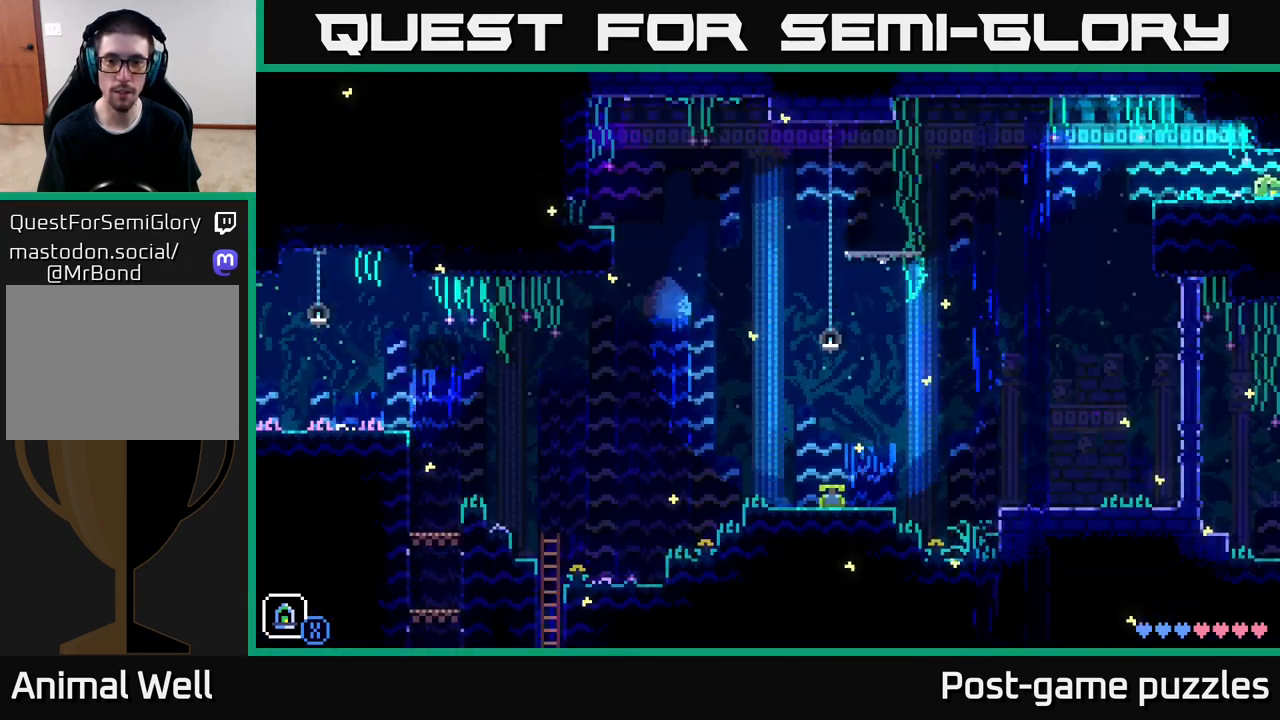
{"buttons": [], "left_stick": "center", "right_stick": "center", "events": []}
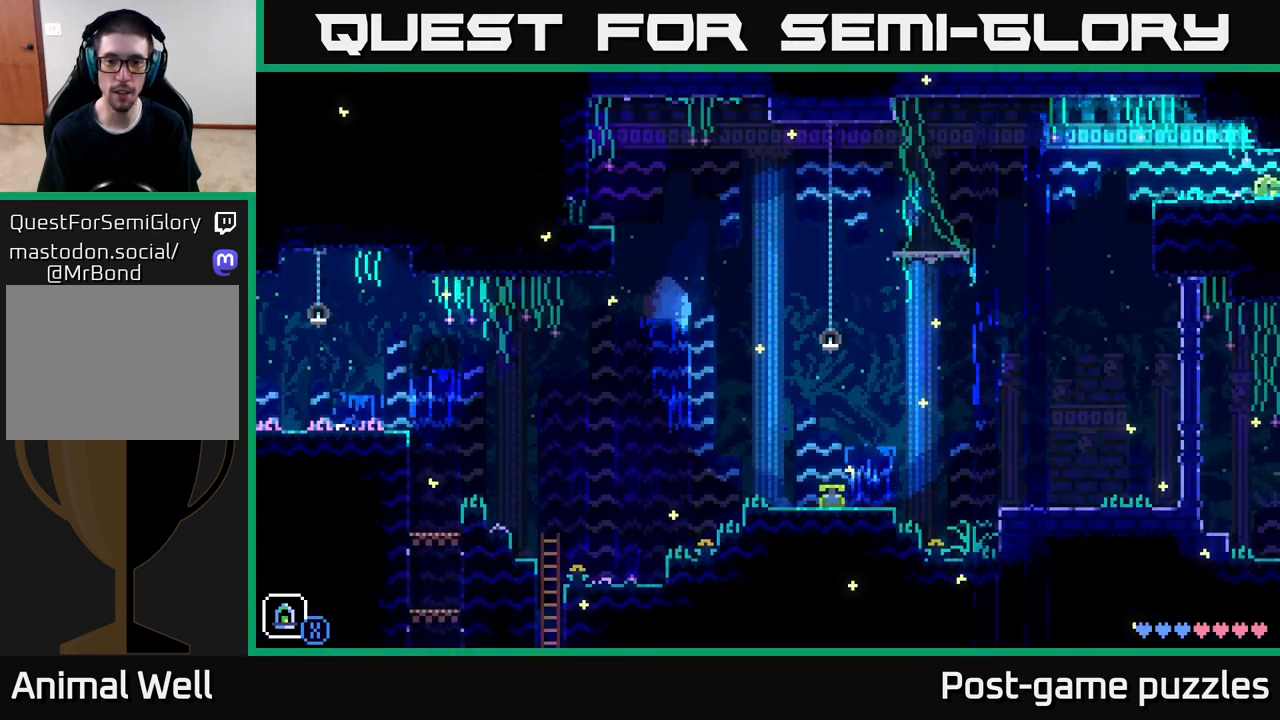
{"buttons": [], "left_stick": "center", "right_stick": "center", "events": []}
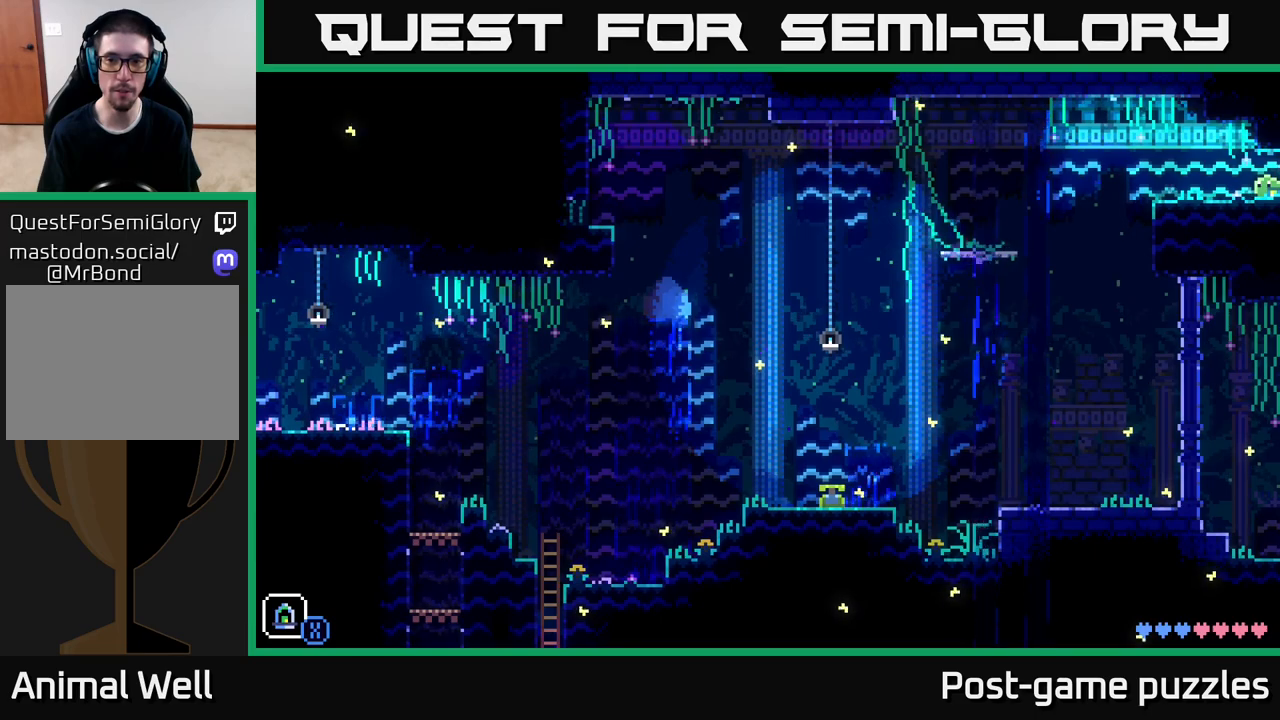
{"buttons": [], "left_stick": "center", "right_stick": "center", "events": []}
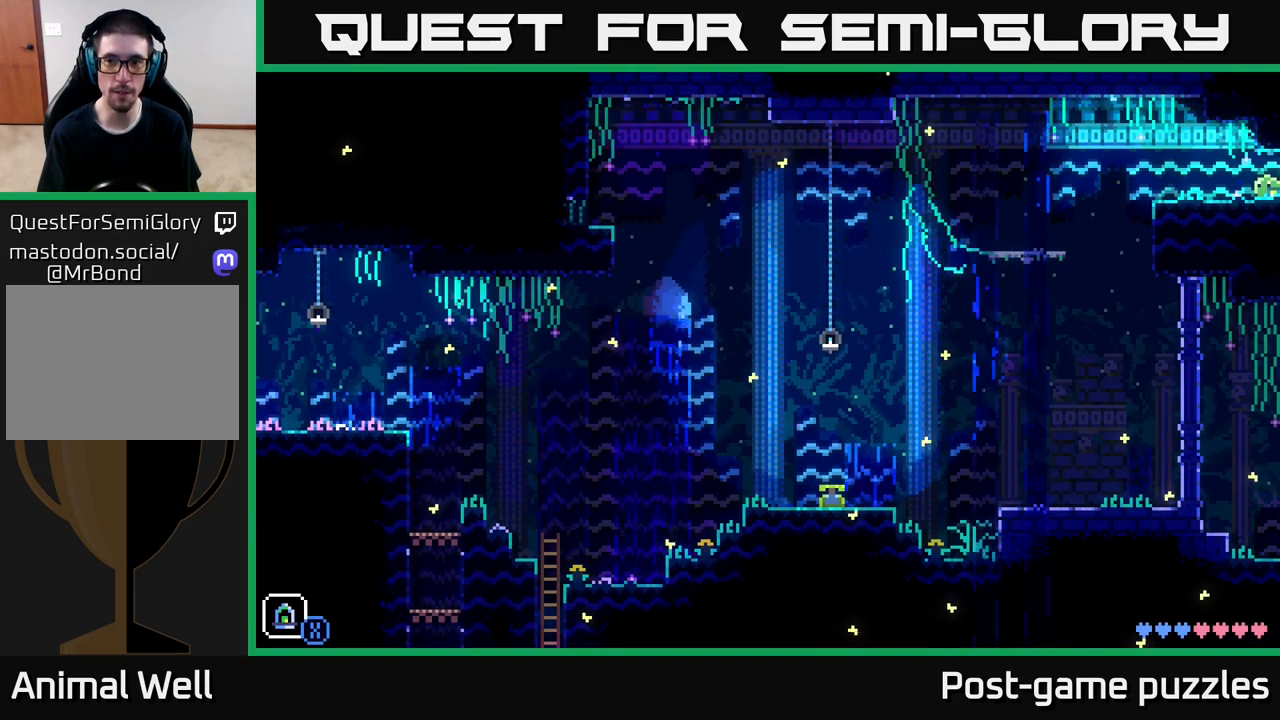
{"buttons": [], "left_stick": "right", "right_stick": "center", "events": [[433, "left_stick", "right"]]}
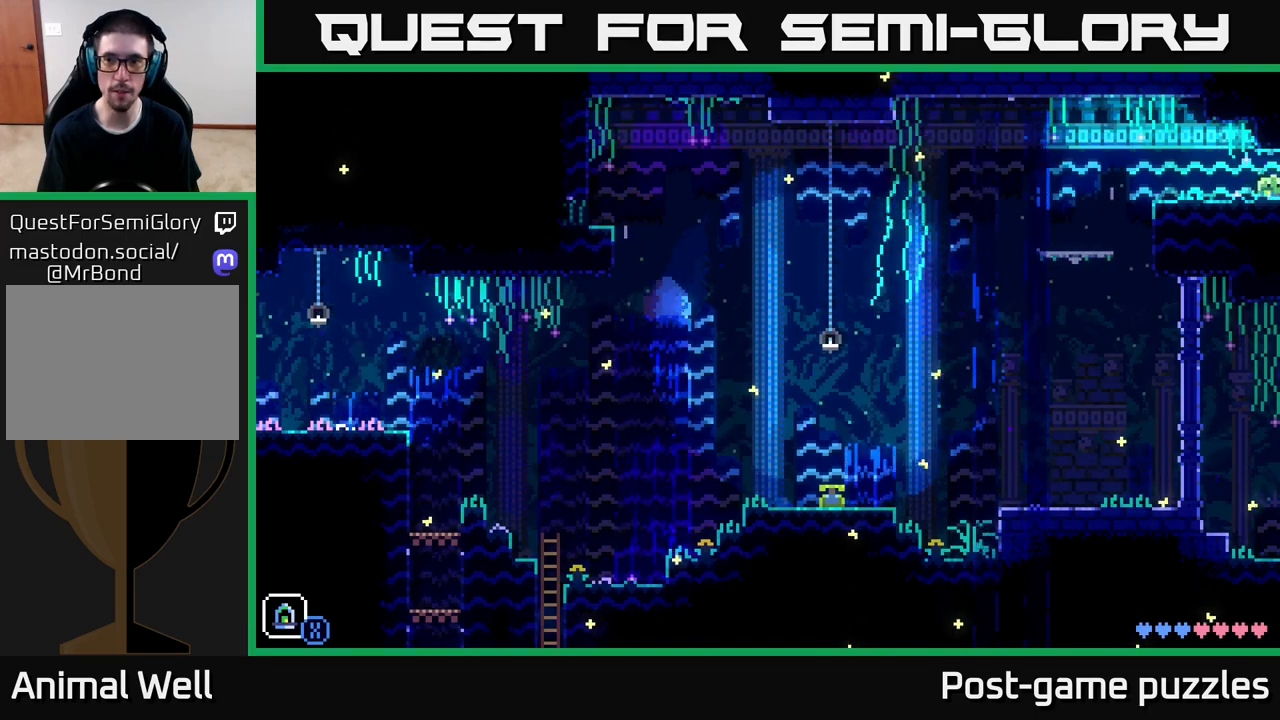
{"buttons": [], "left_stick": "left", "right_stick": "center", "events": [[50, "A", "down"], [150, "left_stick", "left"], [250, "A", "up"]]}
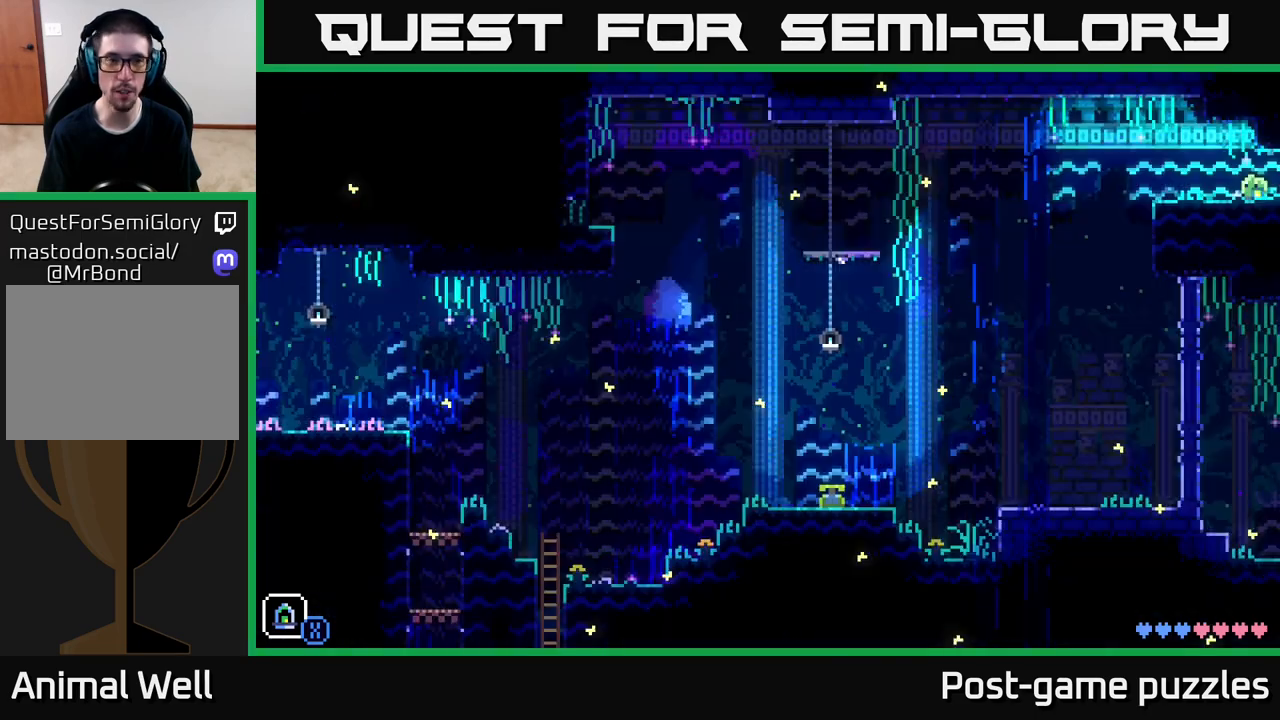
{"buttons": [], "left_stick": "left", "right_stick": "center", "events": [[83, "left_stick", "center"], [433, "left_stick", "left"]]}
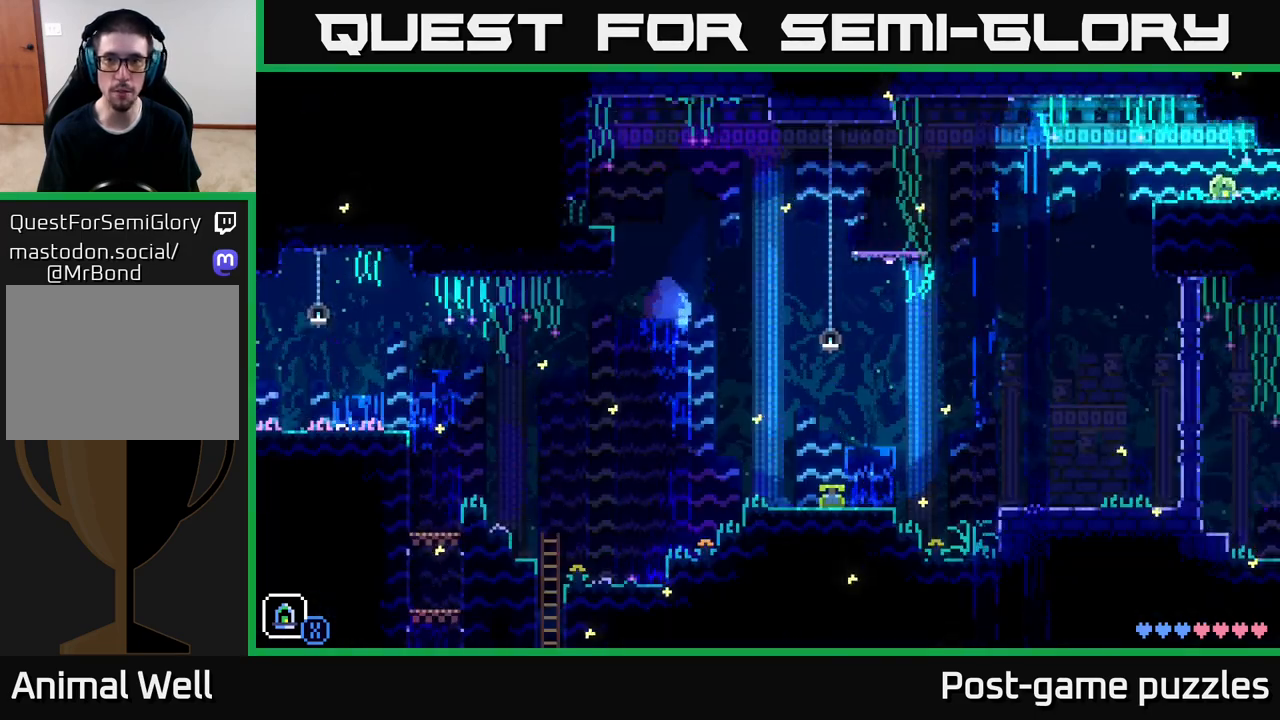
{"buttons": [], "left_stick": "center", "right_stick": "center", "events": [[233, "left_stick", "center"]]}
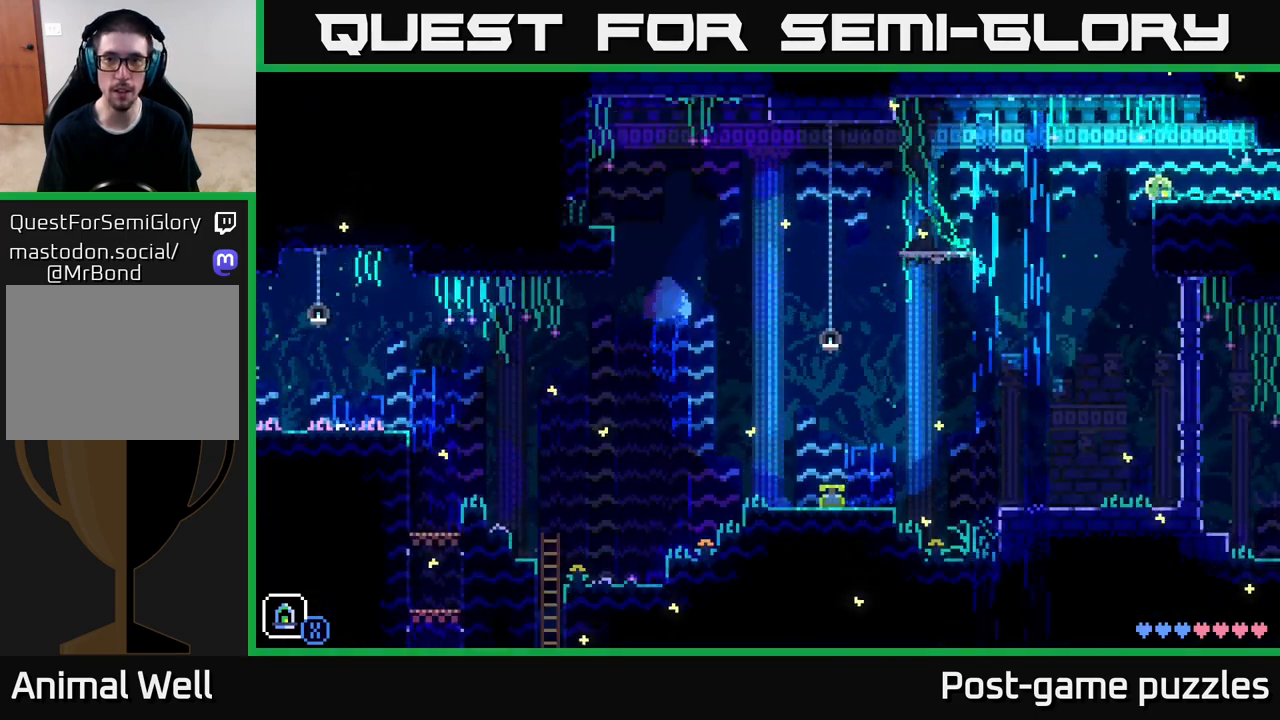
{"buttons": ["A"], "left_stick": "right", "right_stick": "center", "events": [[300, "left_stick", "right"], [317, "A", "down"]]}
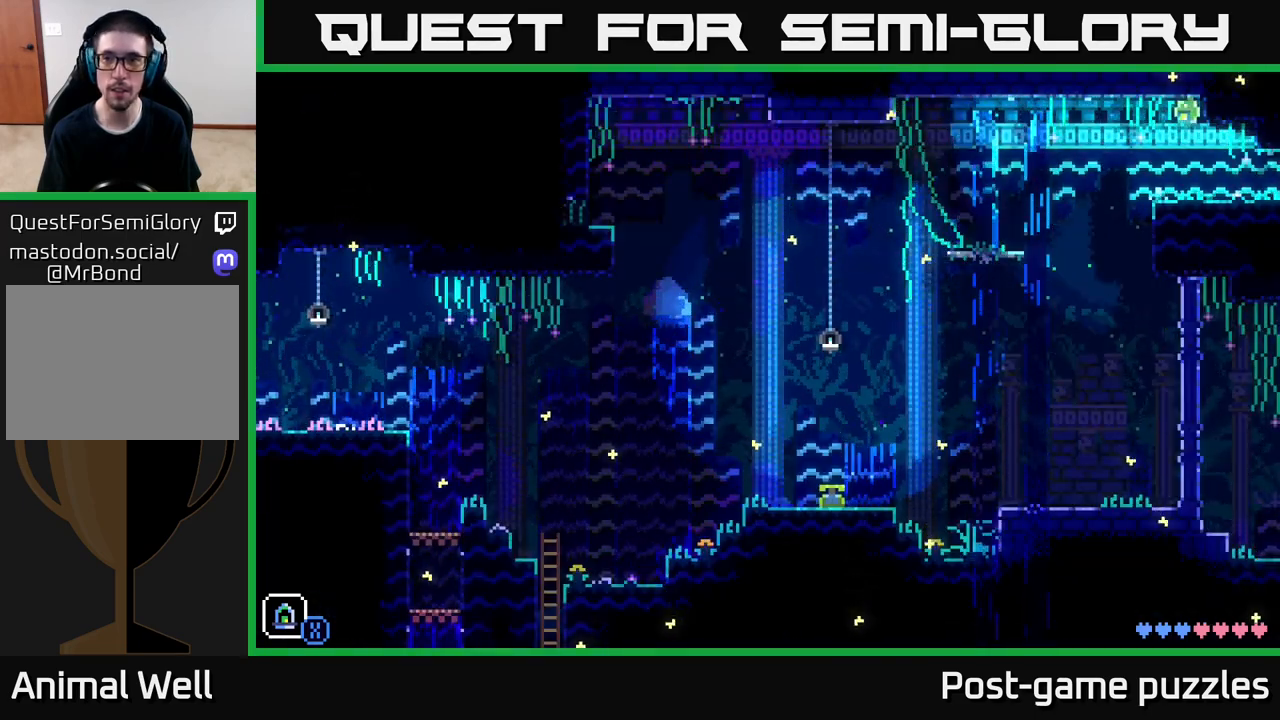
{"buttons": [], "left_stick": "right", "right_stick": "center", "events": [[200, "A", "up"]]}
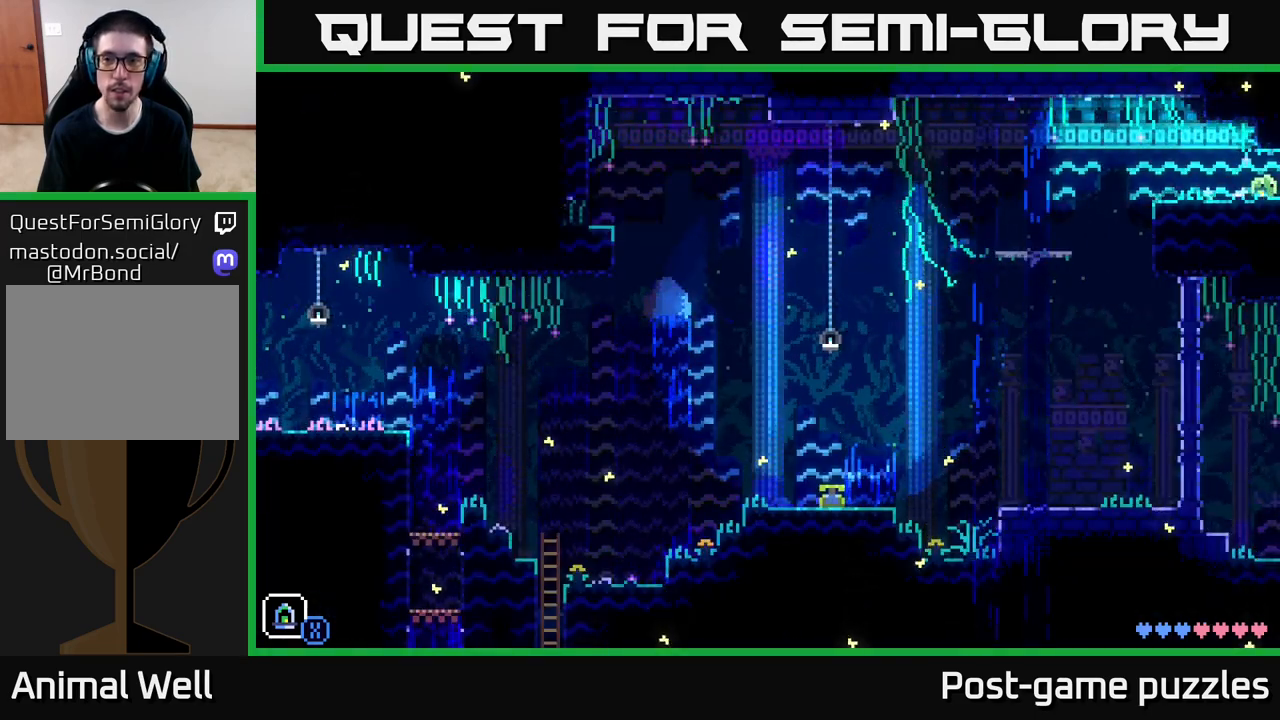
{"buttons": [], "left_stick": "center", "right_stick": "center", "events": [[267, "left_stick", "center"]]}
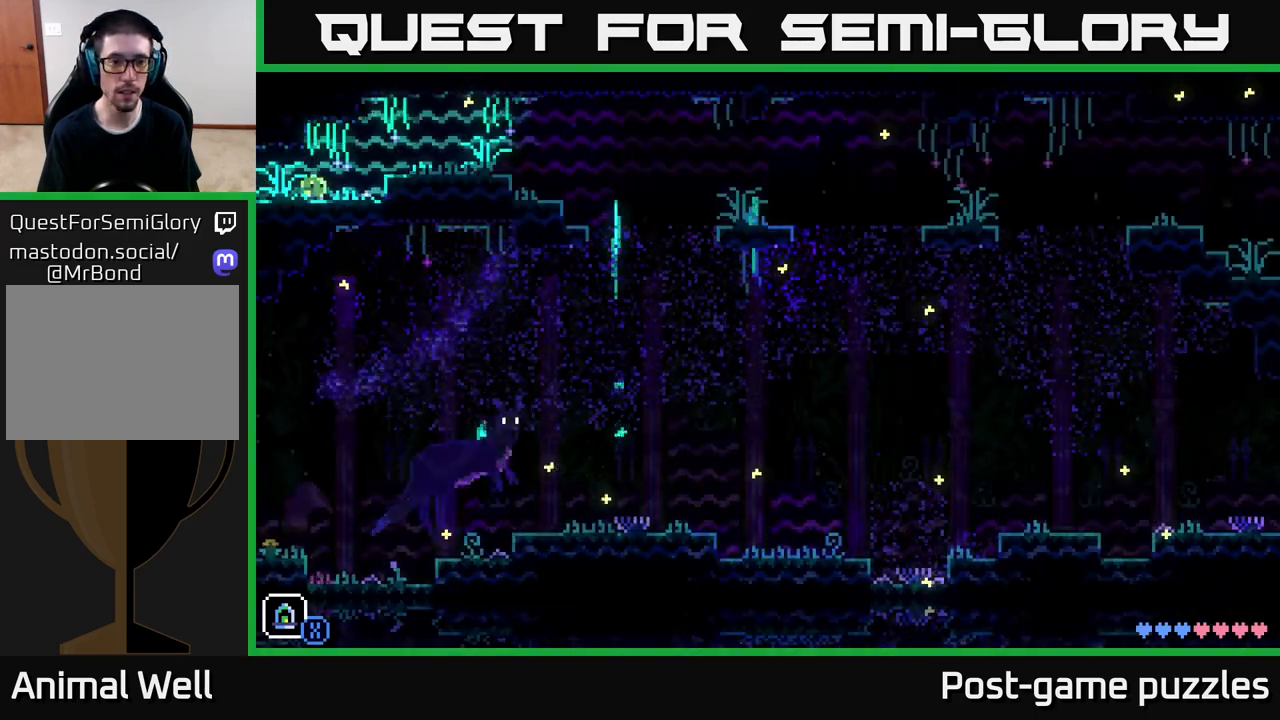
{"buttons": [], "left_stick": "center", "right_stick": "center", "events": []}
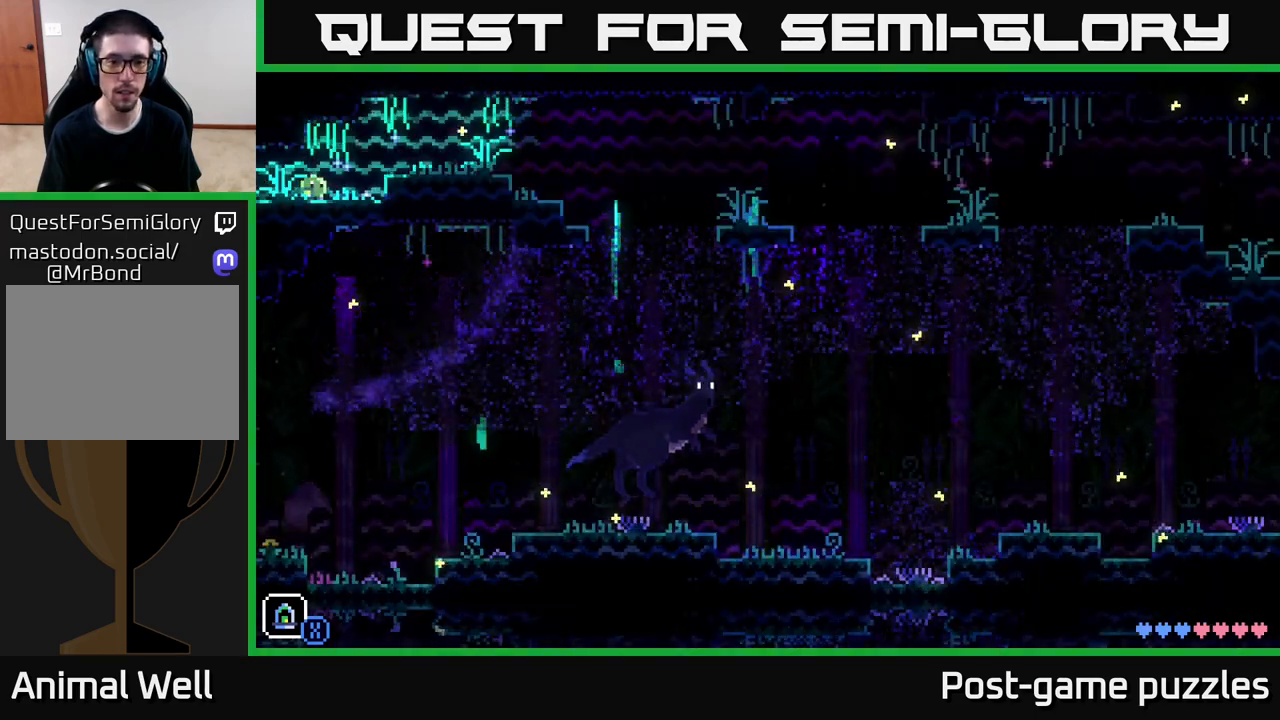
{"buttons": [], "left_stick": "center", "right_stick": "center", "events": []}
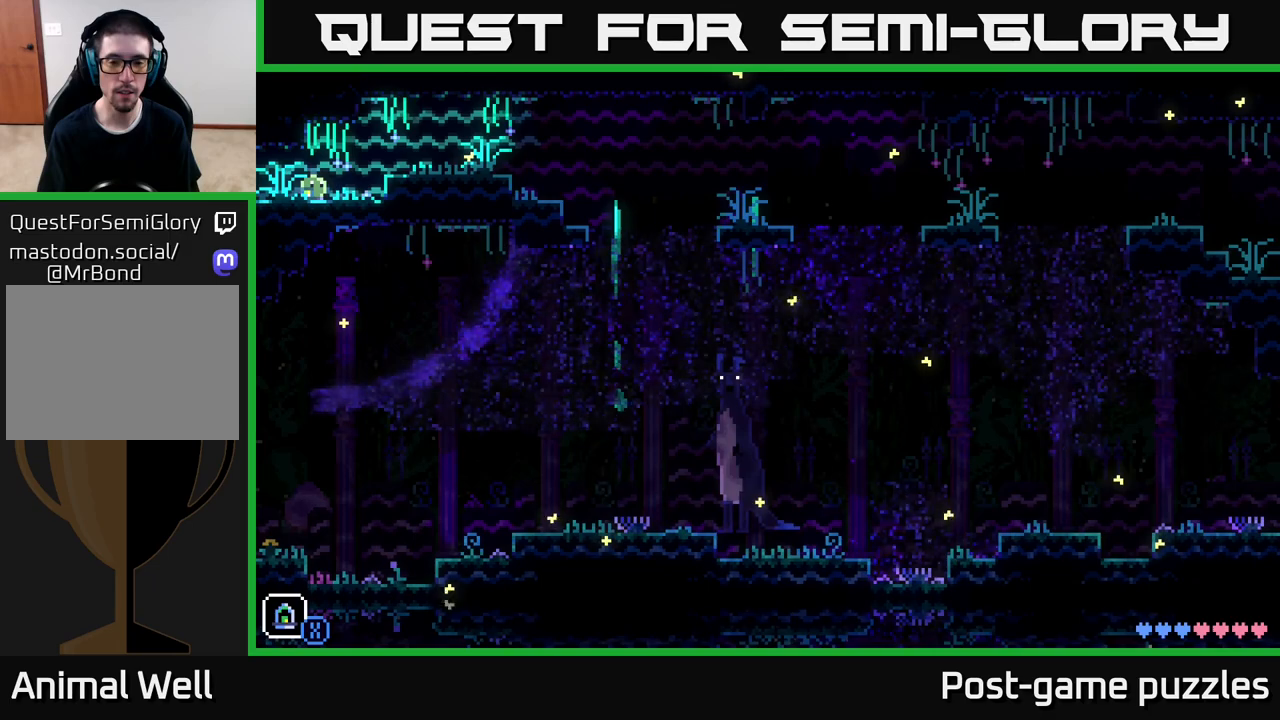
{"buttons": [], "left_stick": "center", "right_stick": "center", "events": [[83, "SELECT", "down"], [250, "SELECT", "up"]]}
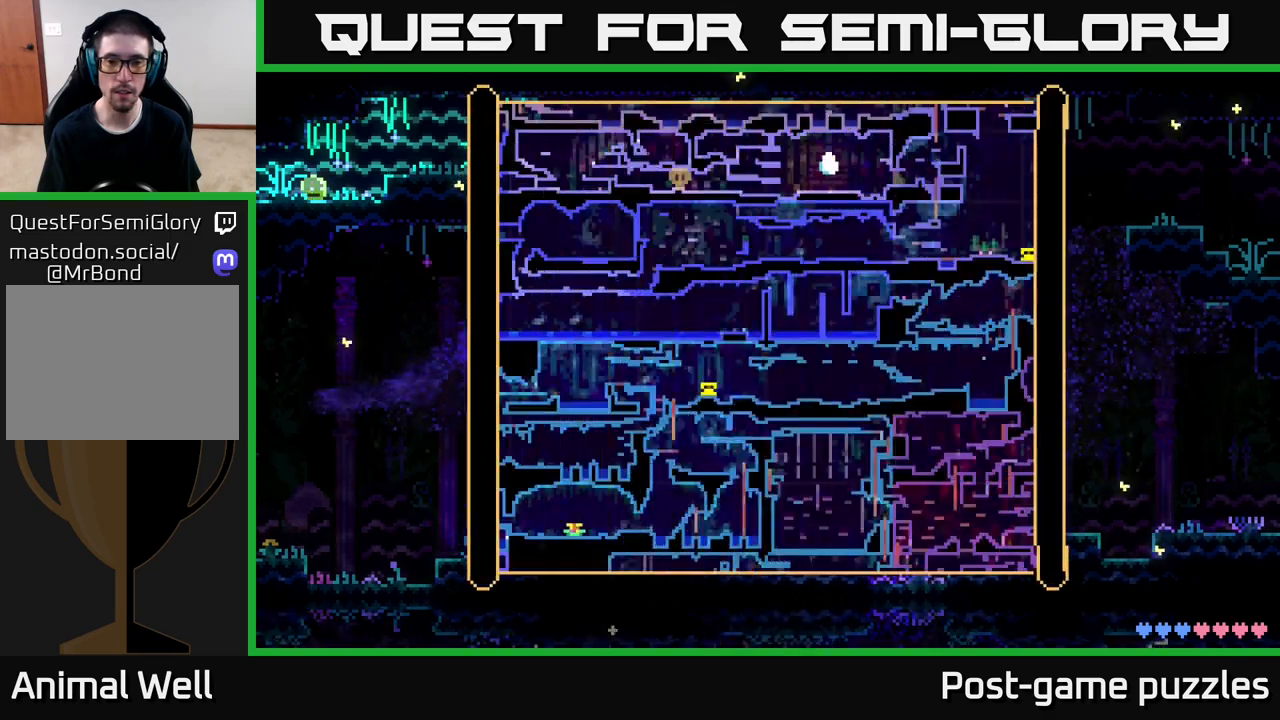
{"buttons": [], "left_stick": "center", "right_stick": "center", "events": []}
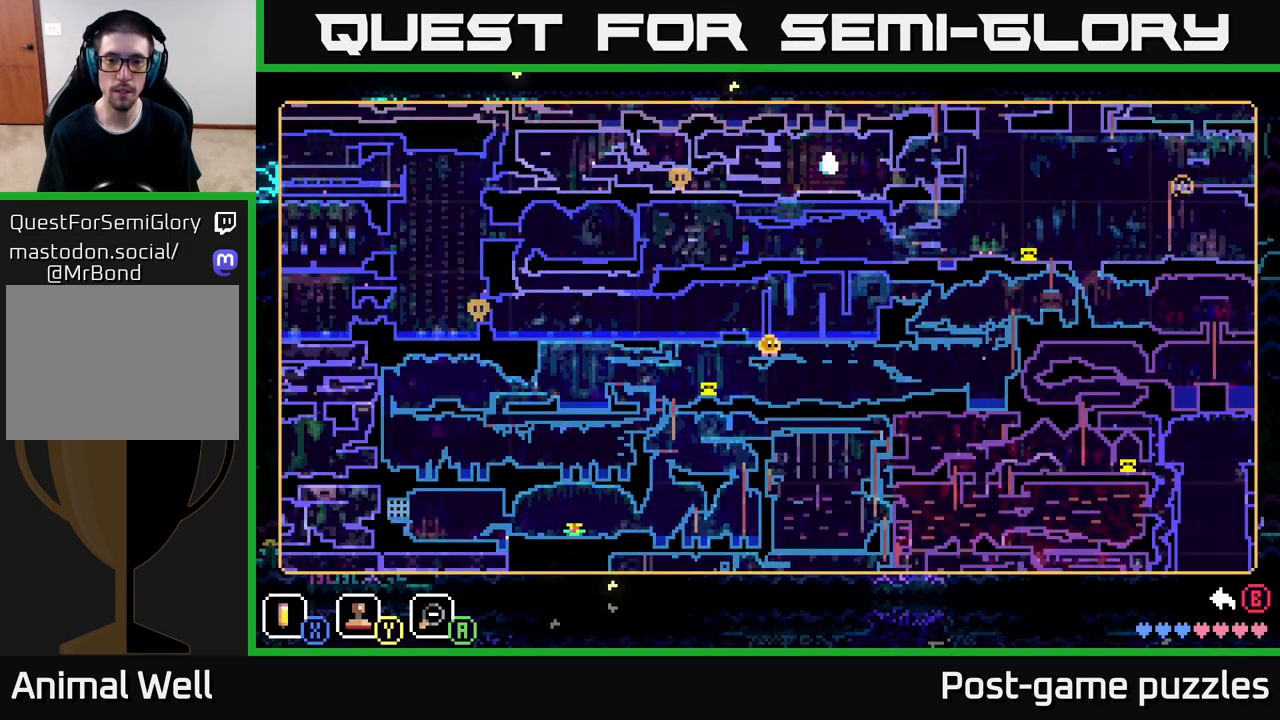
{"buttons": [], "left_stick": "center", "right_stick": "center", "events": []}
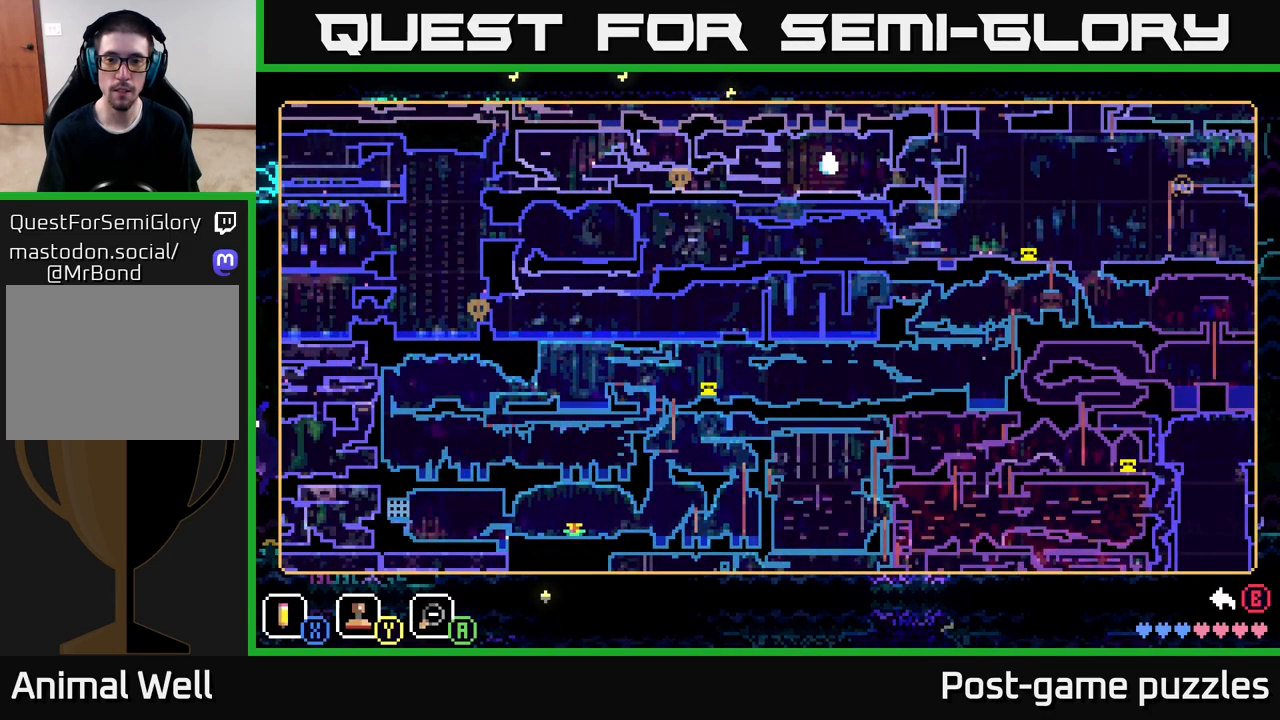
{"buttons": [], "left_stick": "center", "right_stick": "center", "events": []}
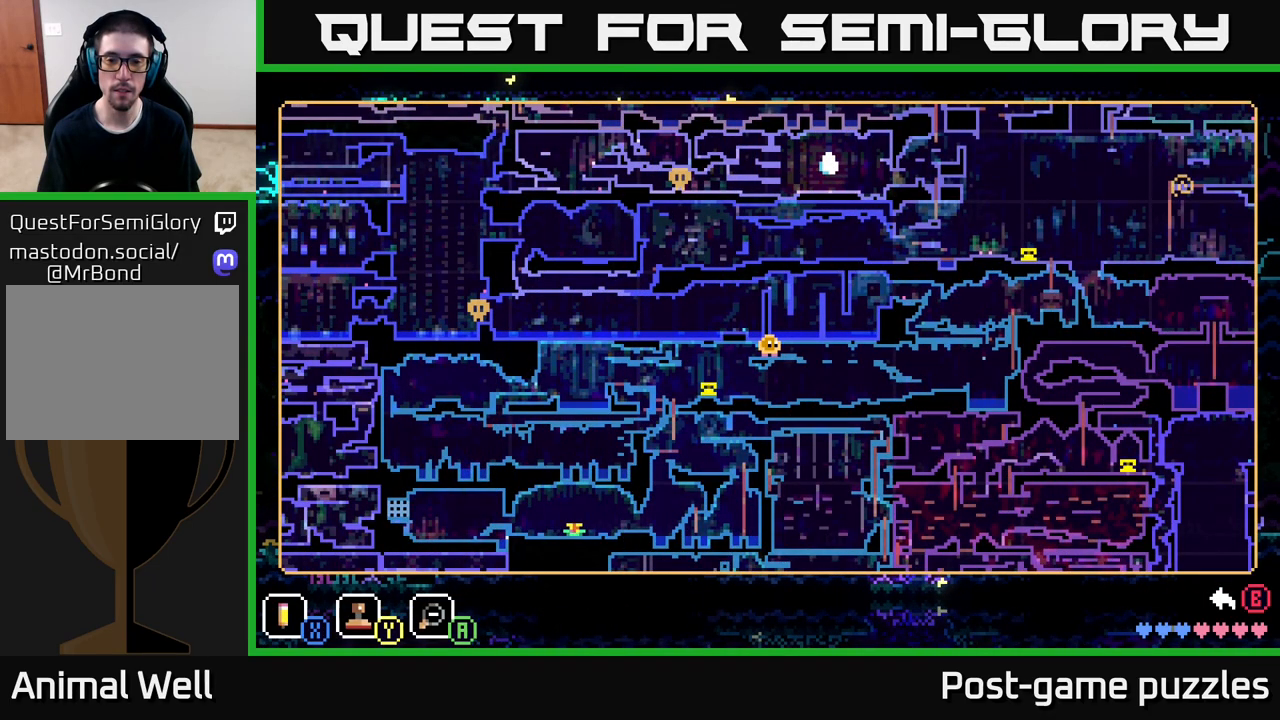
{"buttons": [], "left_stick": "center", "right_stick": "center", "events": [[183, "SELECT", "down"], [350, "SELECT", "up"]]}